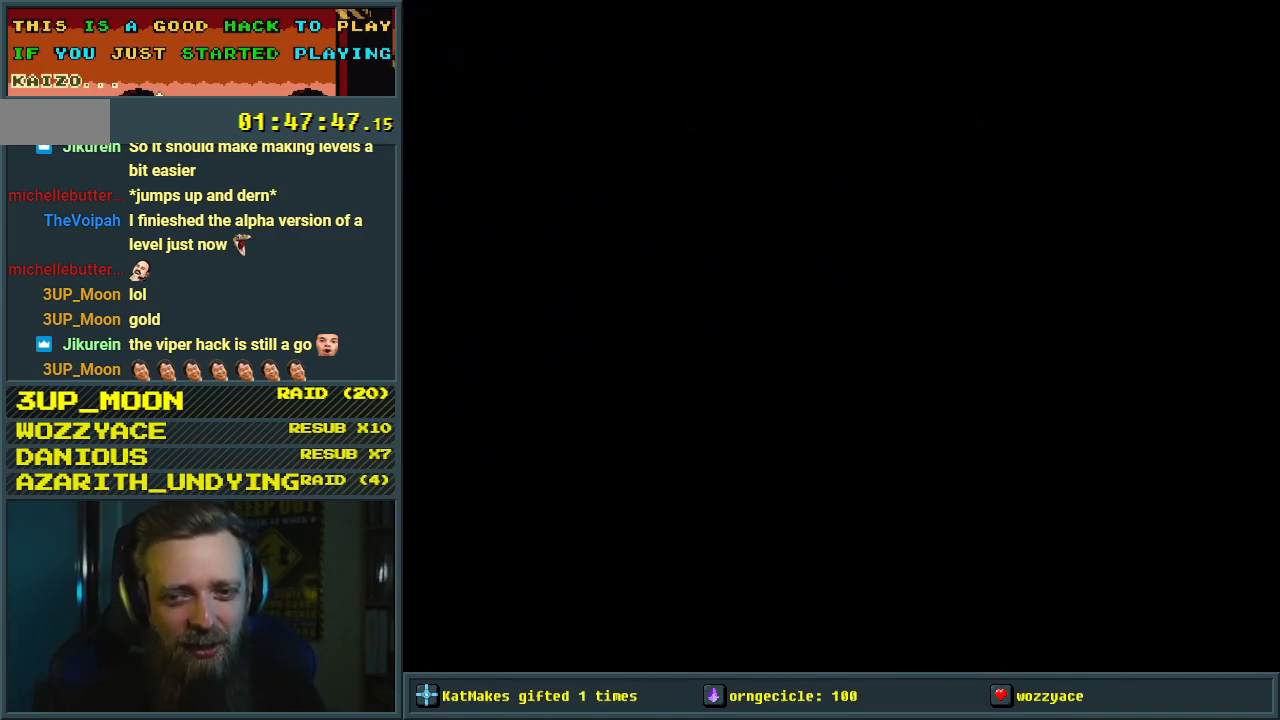
Gameplay with a controller (Nintendo layout); each line is a JSON object with the inputs held at the frame after it. "events" lists button and stick changes between this image and that frame as [ms after this image, input, new state], when the widget could be followed in between. Not read: L3 R3.
{"buttons": ["Y", "DPAD_RIGHT"], "events": [[133, "DPAD_RIGHT", "down"]]}
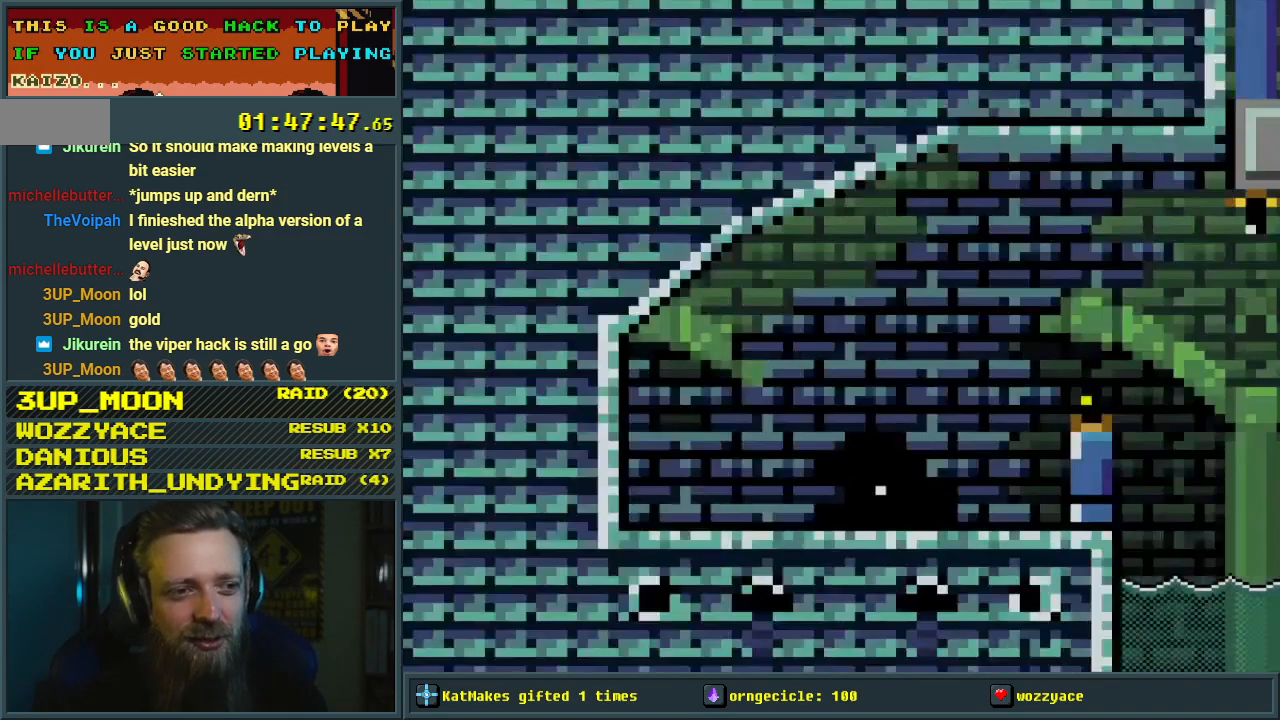
{"buttons": ["Y", "DPAD_RIGHT"], "events": []}
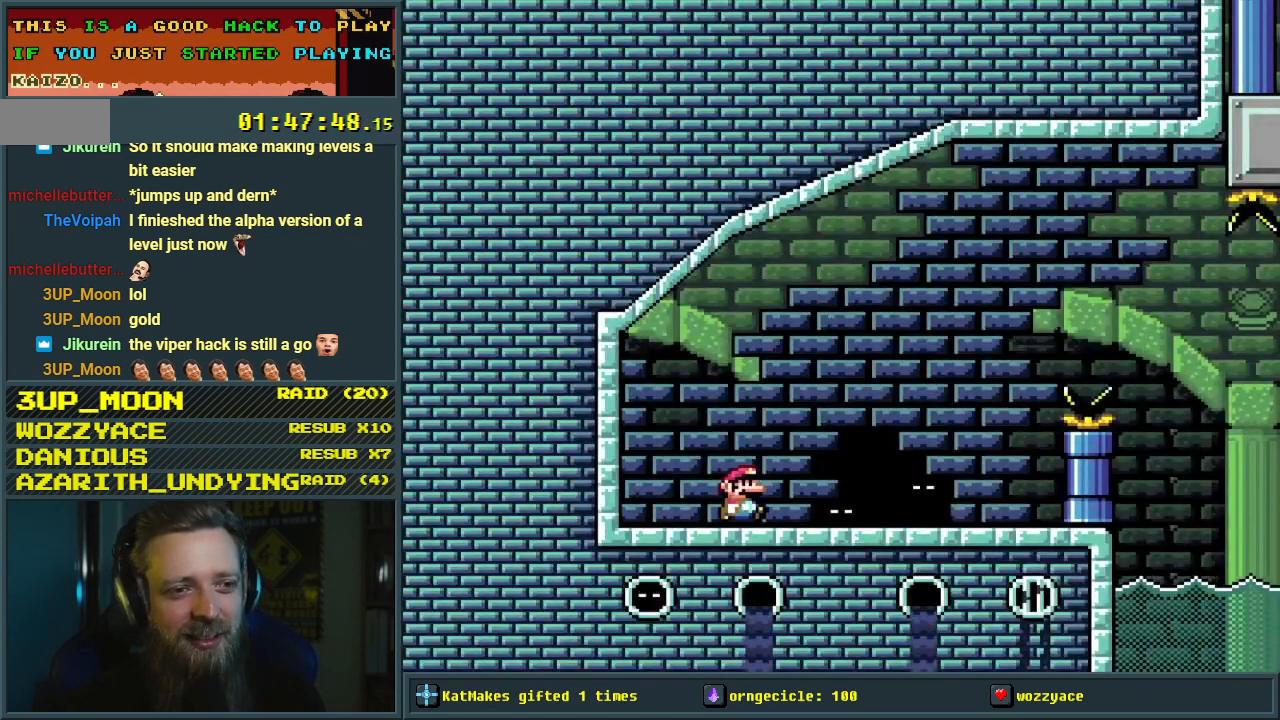
{"buttons": ["Y", "DPAD_LEFT"], "events": [[400, "DPAD_RIGHT", "up"], [483, "DPAD_LEFT", "down"]]}
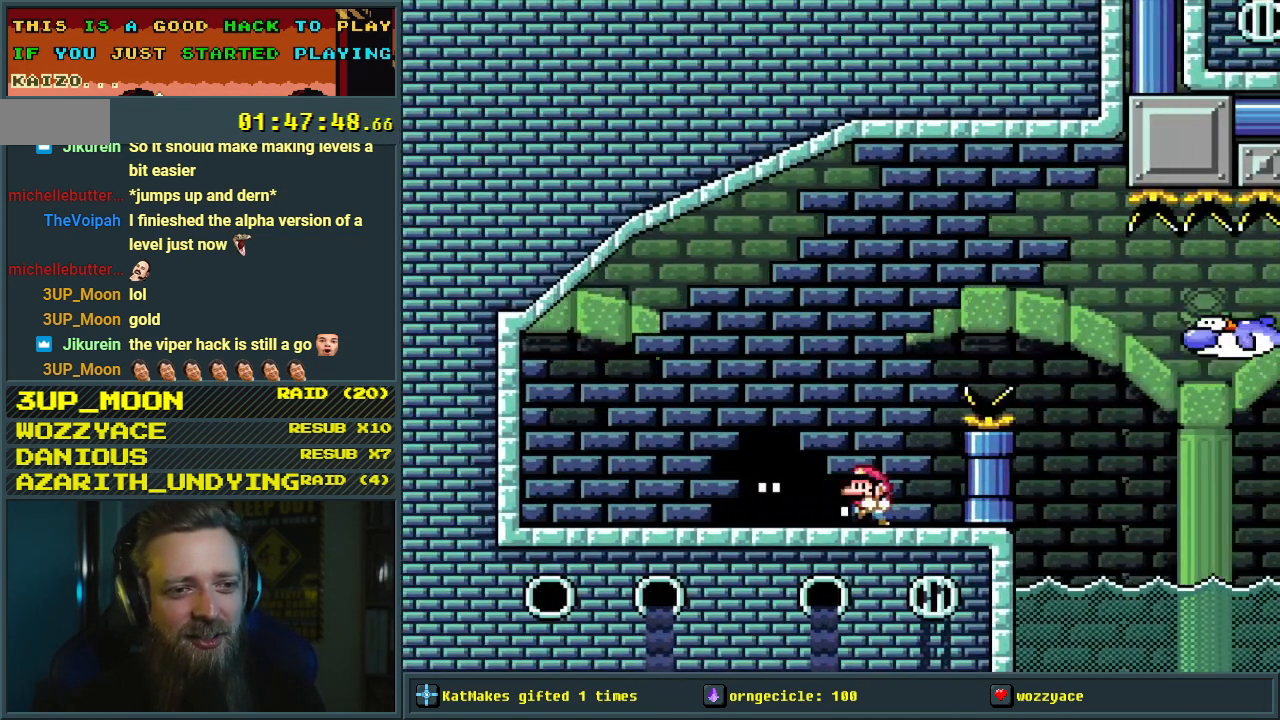
{"buttons": ["Y"], "events": [[167, "DPAD_LEFT", "up"], [333, "DPAD_RIGHT", "down"], [433, "DPAD_RIGHT", "up"]]}
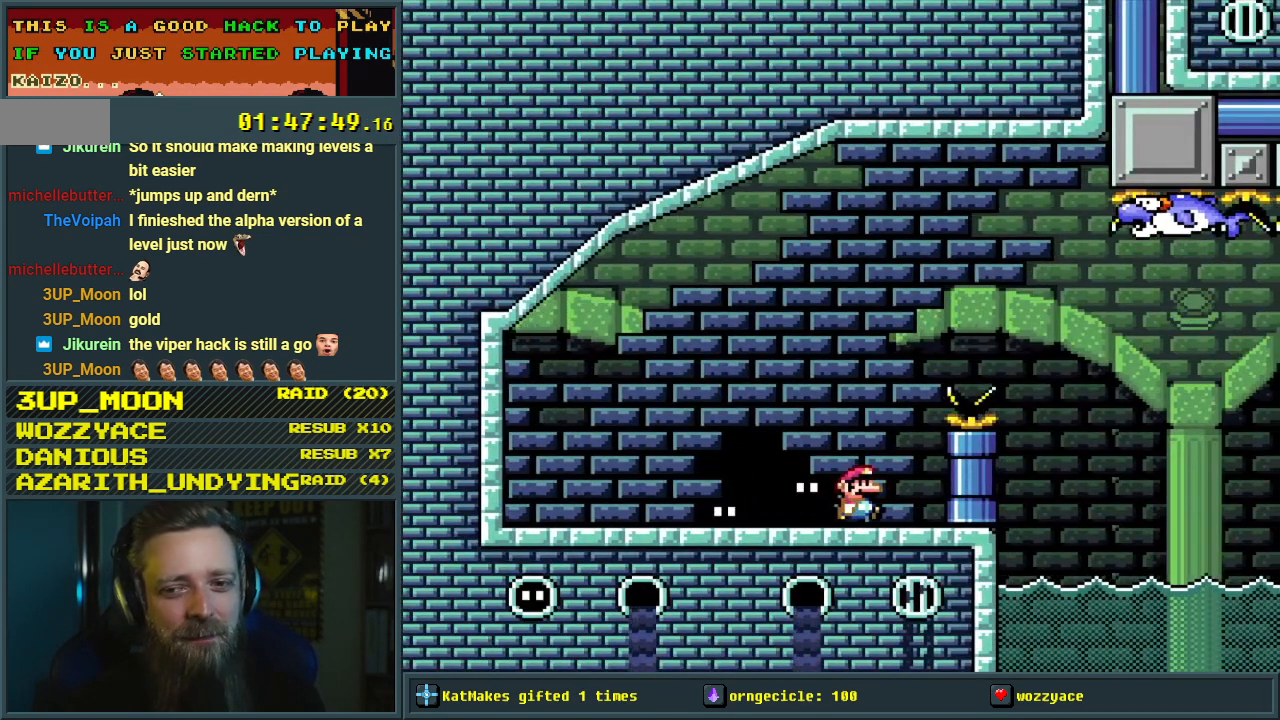
{"buttons": ["Y"], "events": []}
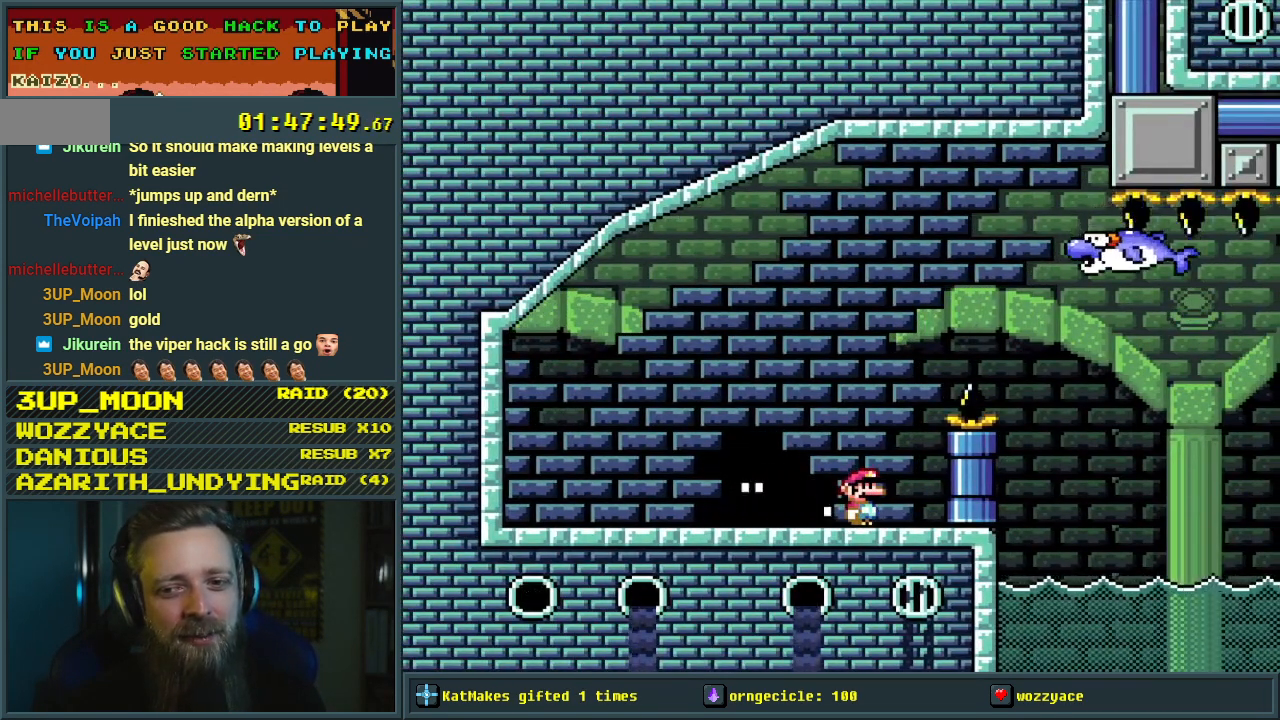
{"buttons": ["Y"], "events": []}
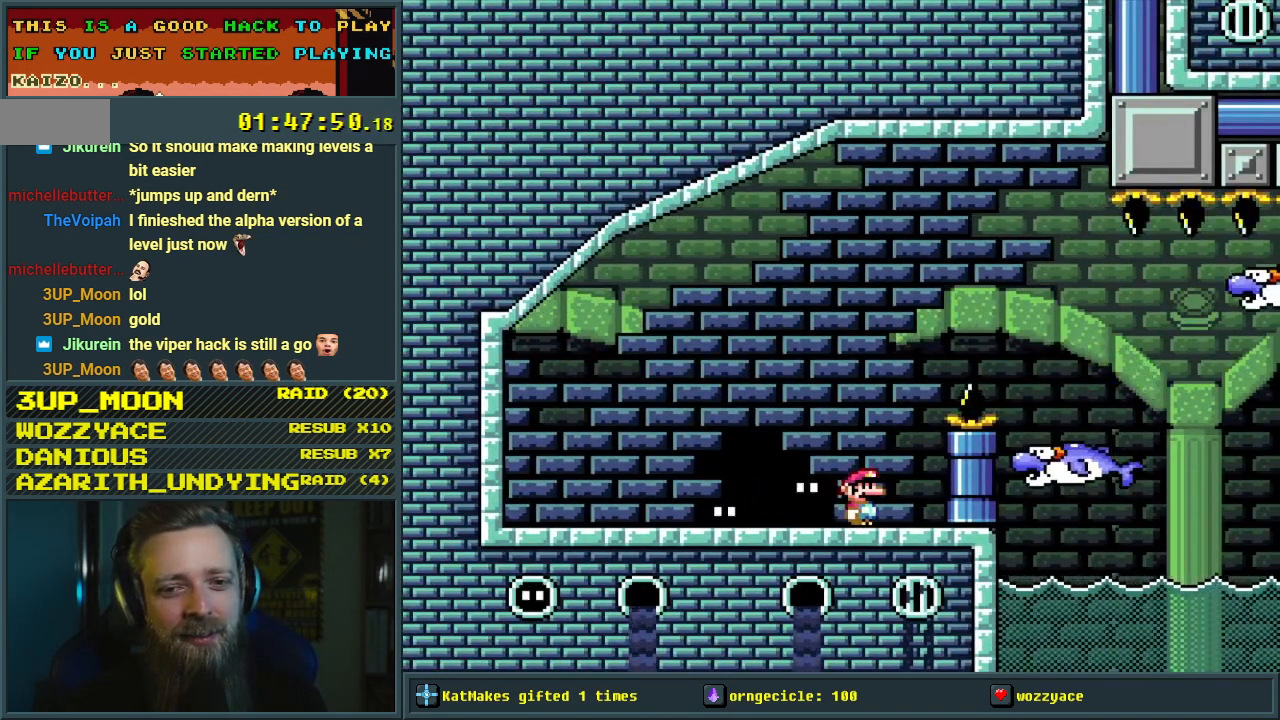
{"buttons": ["B", "Y", "DPAD_RIGHT"], "events": [[83, "B", "down"], [117, "DPAD_RIGHT", "down"], [433, "DPAD_RIGHT", "up"], [500, "DPAD_RIGHT", "down"]]}
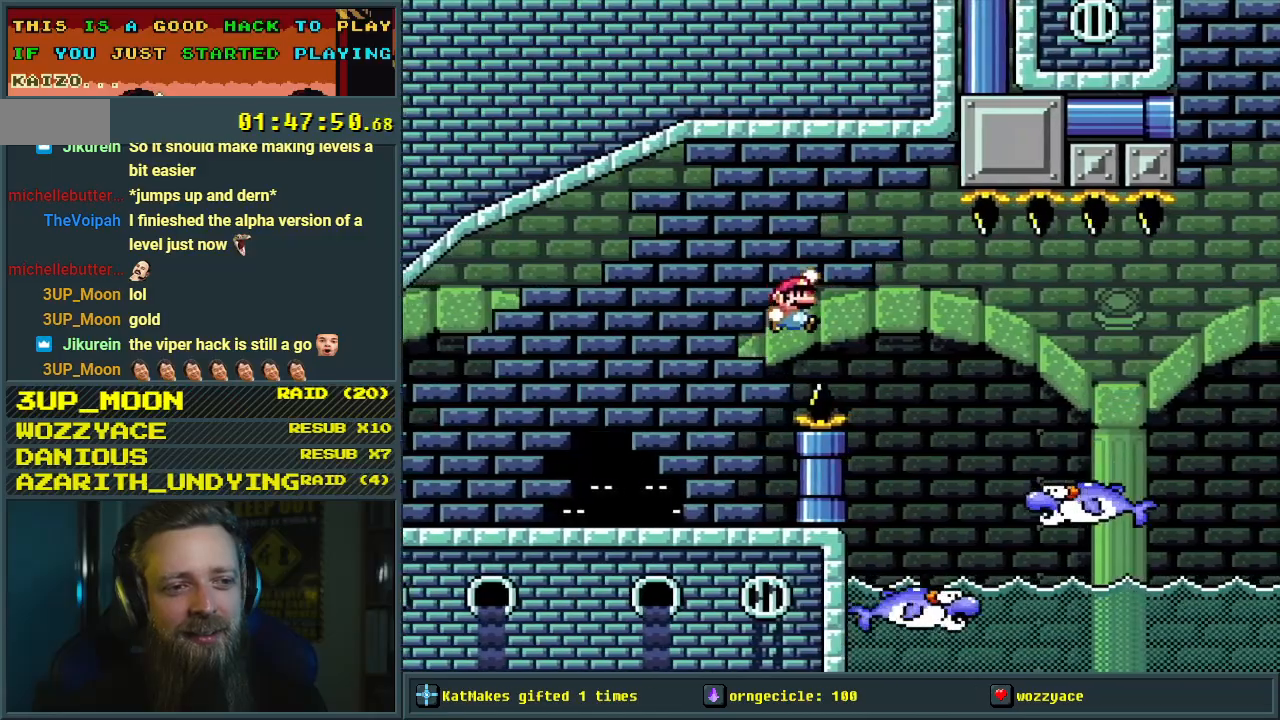
{"buttons": ["B", "Y", "DPAD_RIGHT"], "events": []}
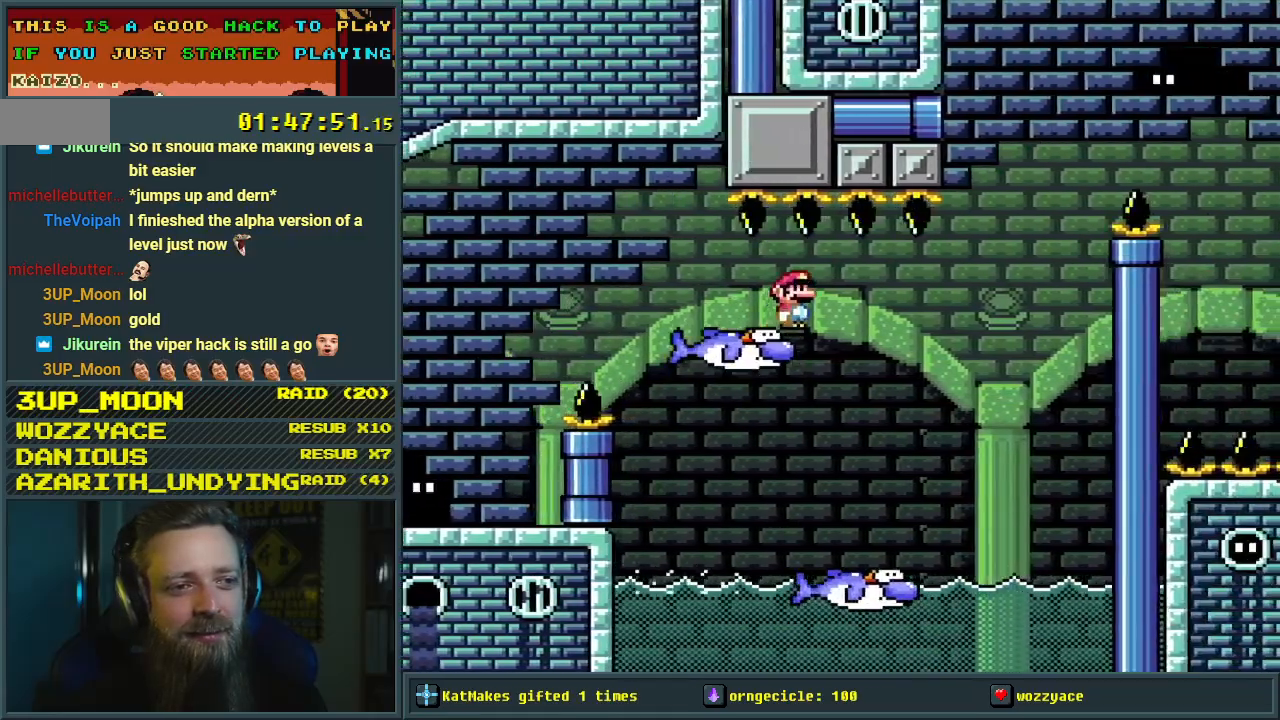
{"buttons": ["Y", "DPAD_RIGHT"], "events": [[33, "DPAD_RIGHT", "up"], [167, "DPAD_LEFT", "down"], [267, "DPAD_LEFT", "up"], [333, "B", "up"], [483, "DPAD_RIGHT", "down"]]}
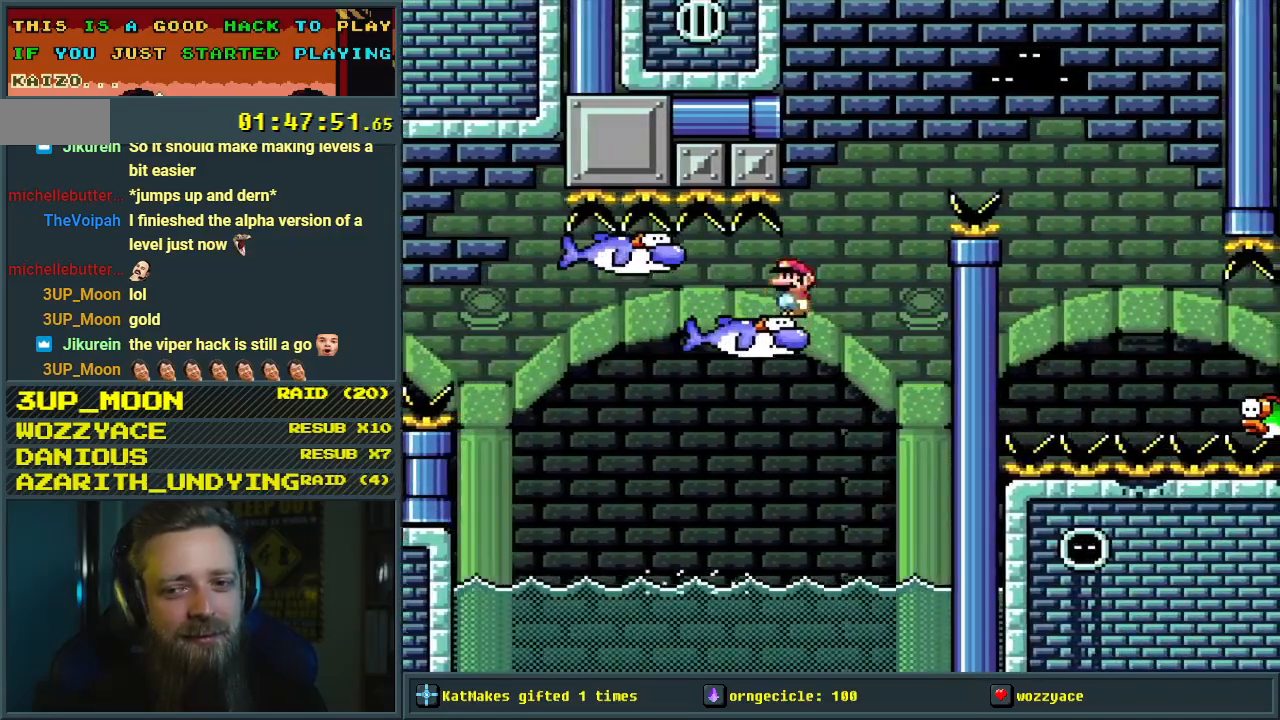
{"buttons": ["X"], "events": [[33, "DPAD_RIGHT", "up"], [350, "Y", "up"], [400, "X", "down"]]}
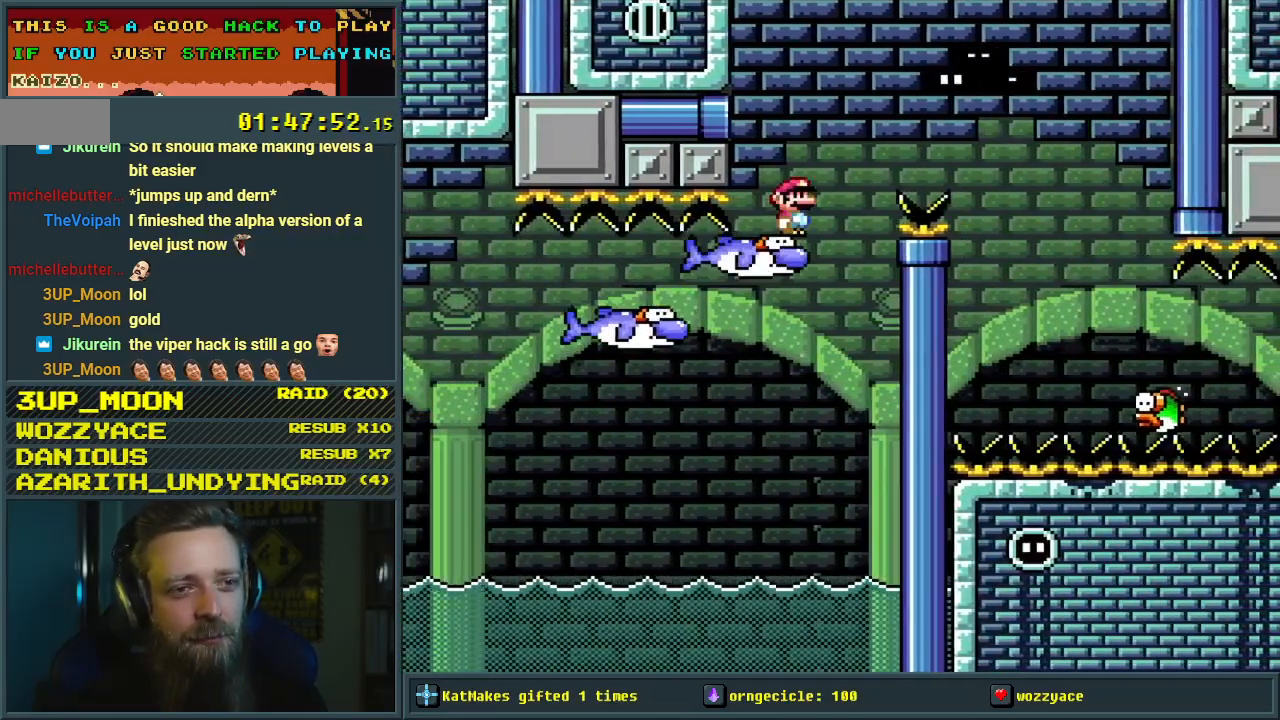
{"buttons": ["X", "DPAD_RIGHT"], "events": [[83, "DPAD_RIGHT", "down"], [117, "A", "down"], [350, "A", "up"]]}
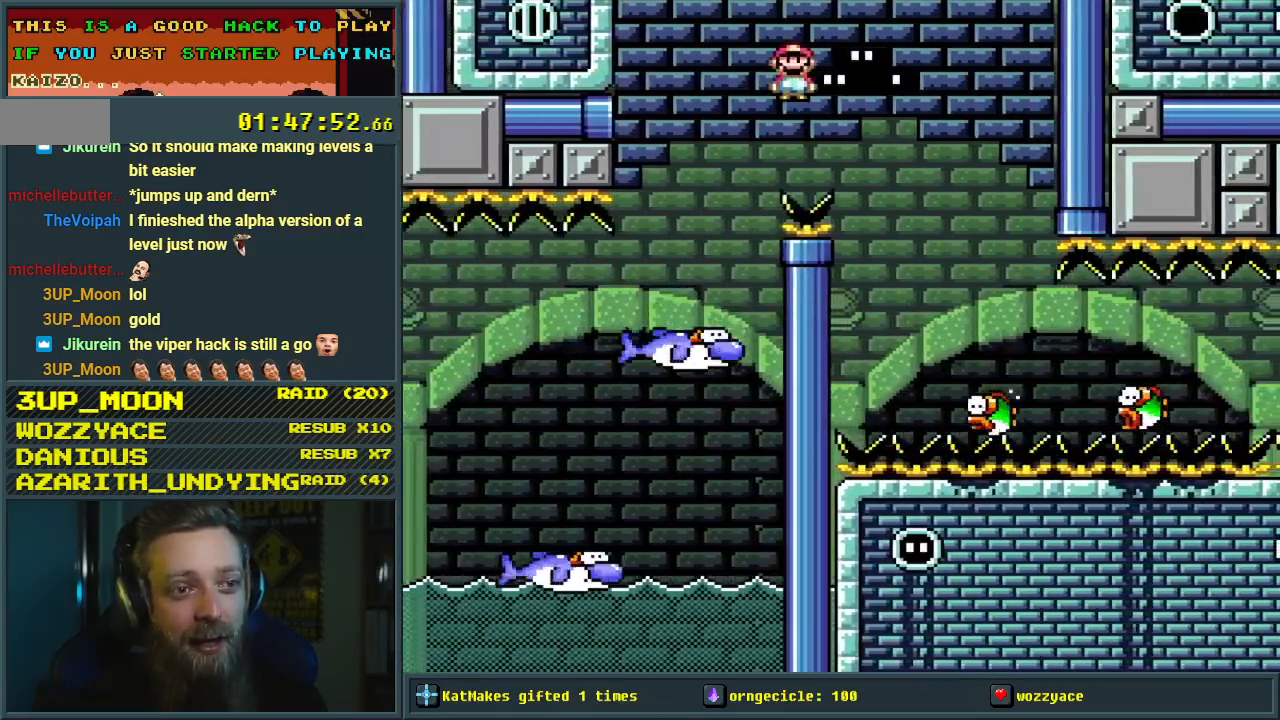
{"buttons": ["A", "X", "DPAD_RIGHT"], "events": [[50, "DPAD_RIGHT", "up"], [167, "DPAD_LEFT", "down"], [233, "DPAD_LEFT", "up"], [267, "DPAD_RIGHT", "down"], [500, "A", "down"]]}
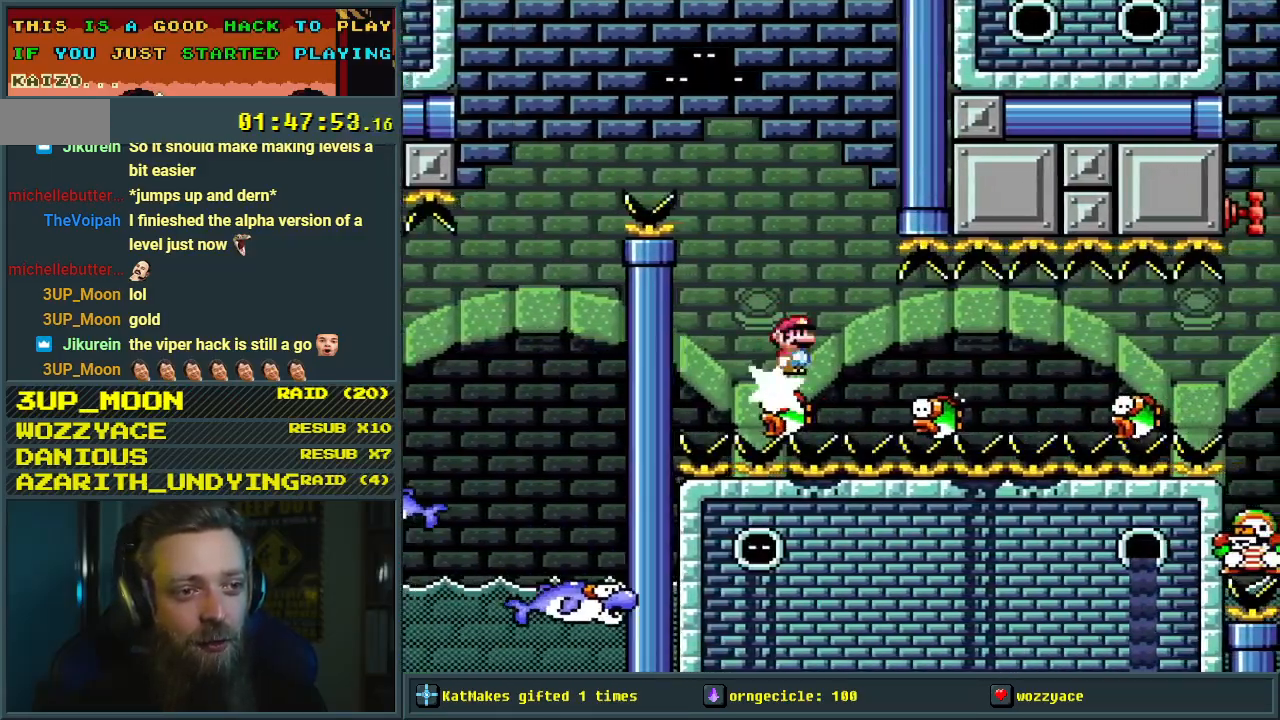
{"buttons": ["X", "DPAD_RIGHT"], "events": [[117, "A", "up"], [400, "A", "down"], [500, "A", "up"]]}
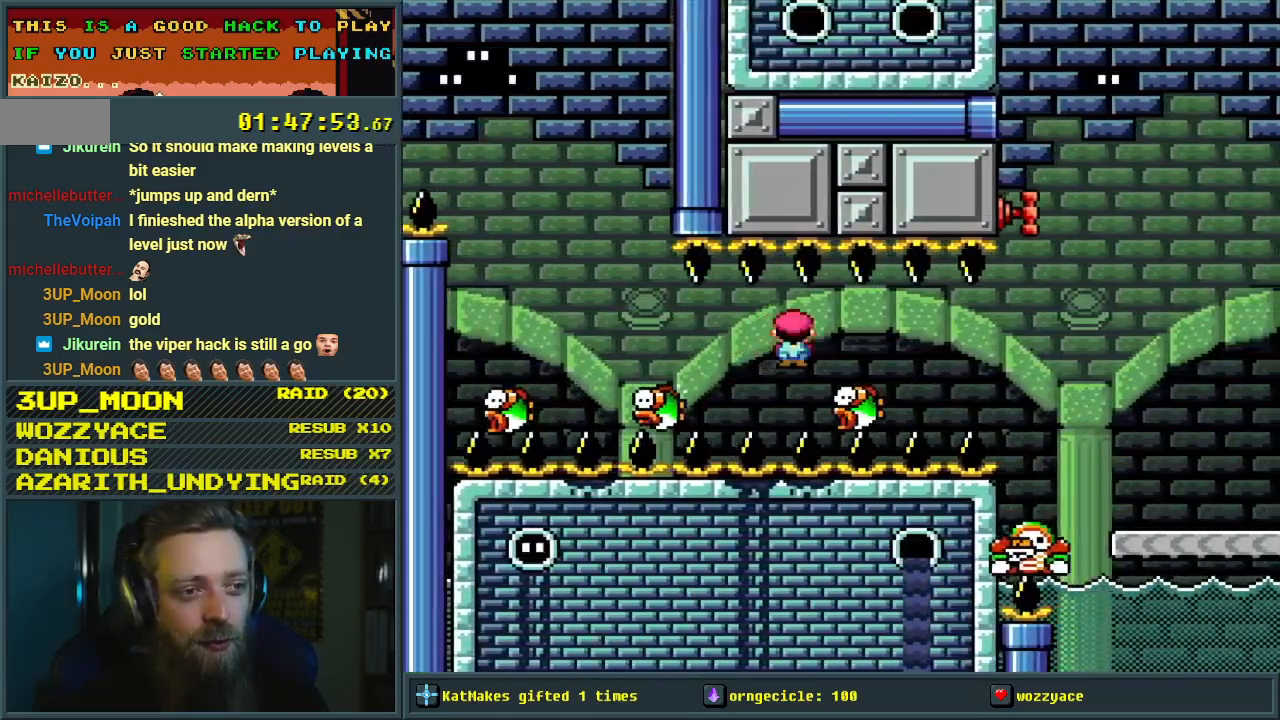
{"buttons": ["A", "X", "DPAD_RIGHT"], "events": [[200, "A", "down"]]}
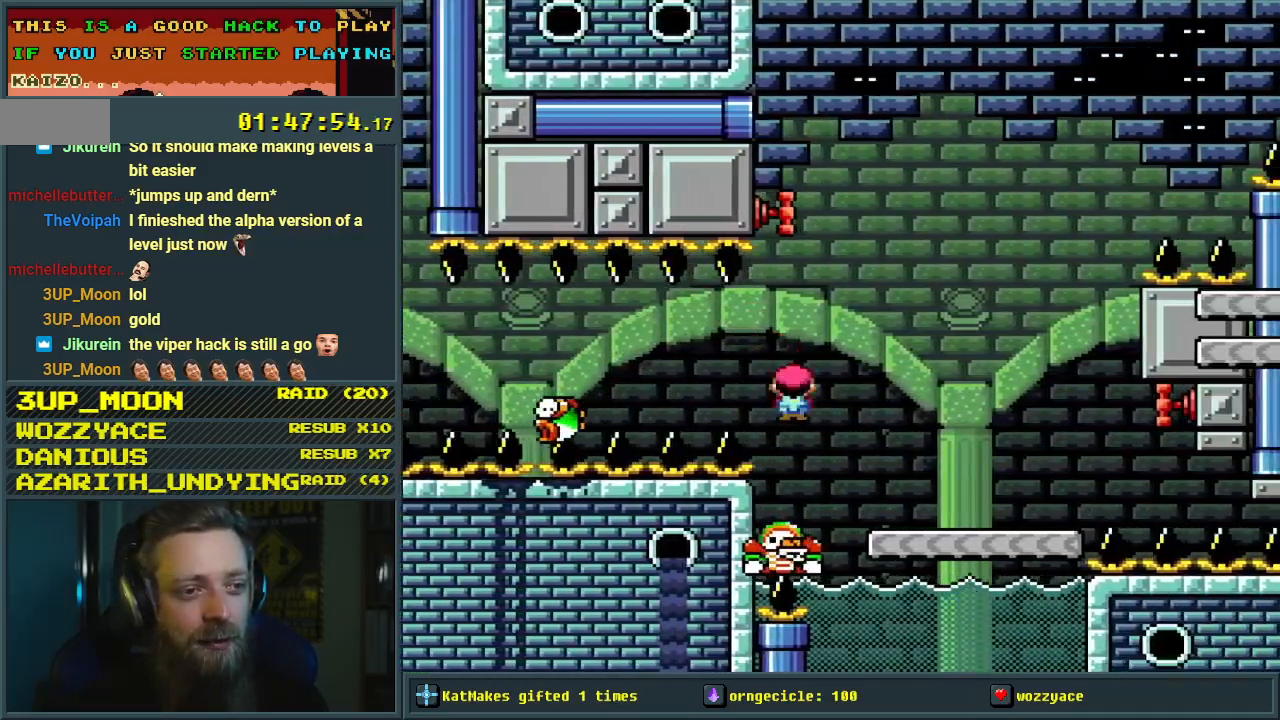
{"buttons": ["B", "Y", "DPAD_LEFT"], "events": [[83, "A", "up"], [133, "X", "up"], [133, "Y", "down"], [317, "B", "down"], [350, "DPAD_RIGHT", "up"], [383, "DPAD_UP", "down"], [400, "DPAD_UP", "up"], [417, "DPAD_LEFT", "down"]]}
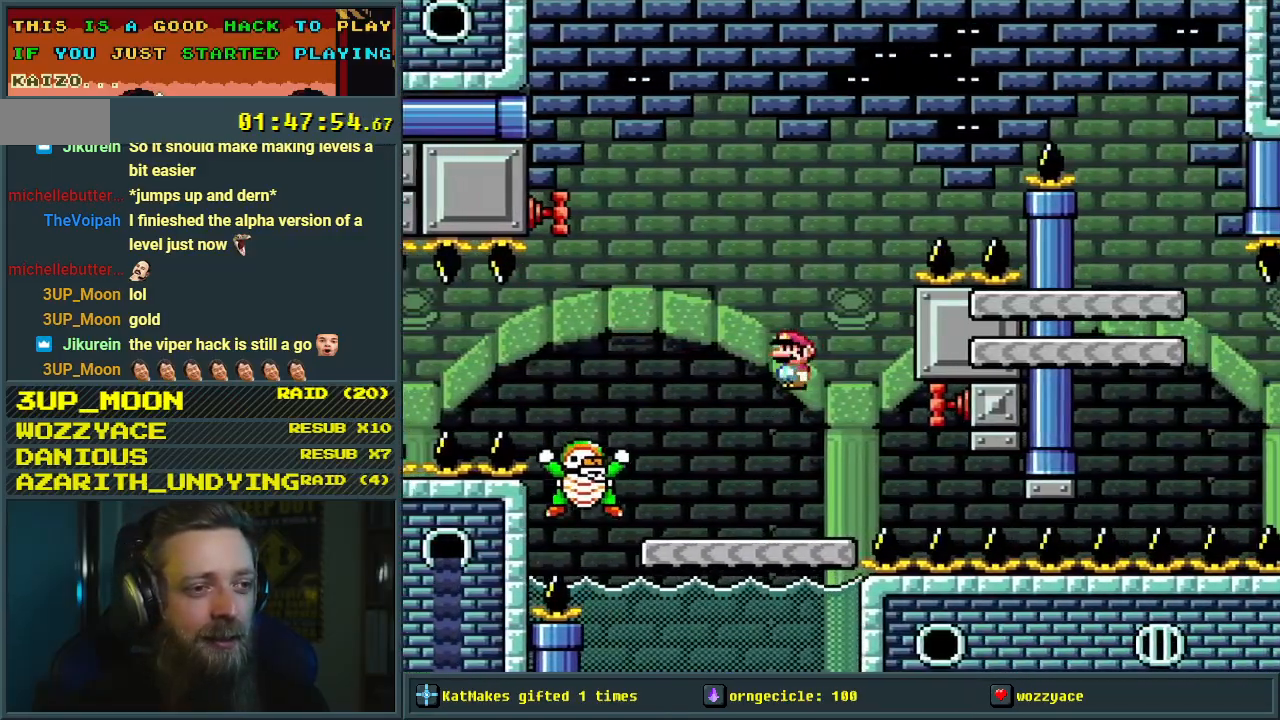
{"buttons": ["B", "Y", "DPAD_RIGHT"], "events": [[167, "B", "up"], [183, "B", "down"], [217, "DPAD_LEFT", "up"], [267, "DPAD_RIGHT", "down"]]}
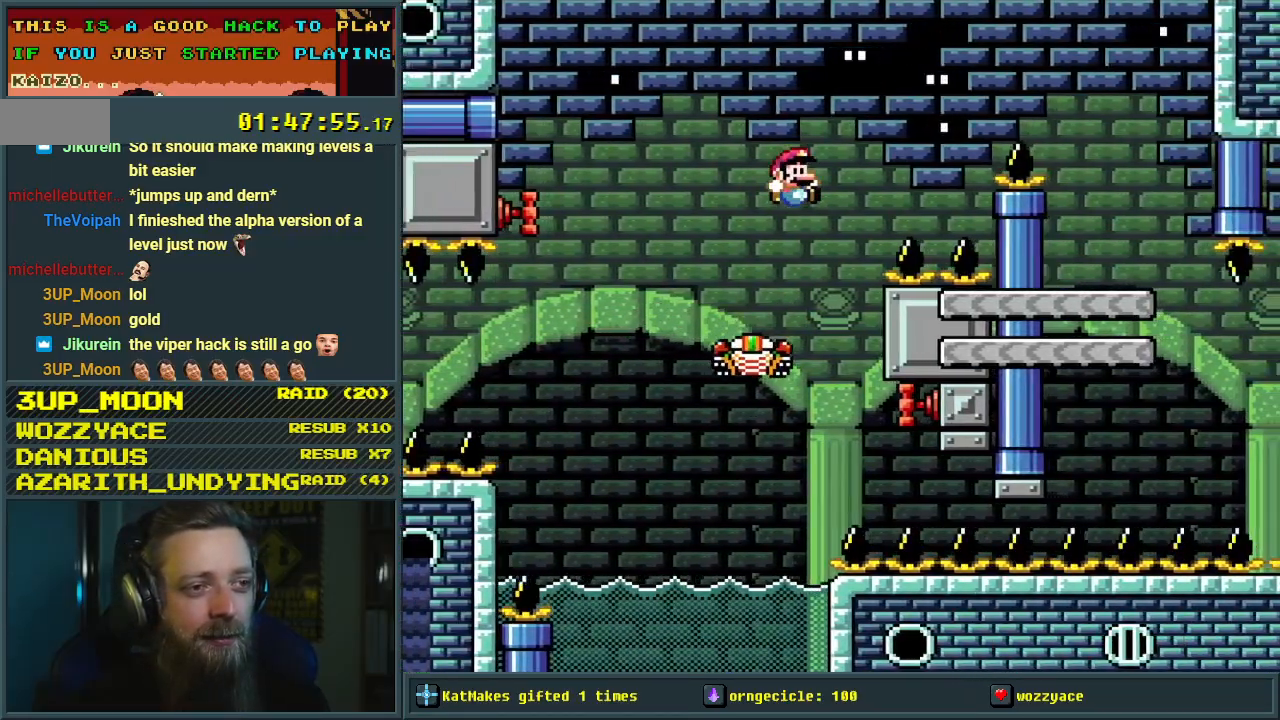
{"buttons": ["B", "Y"], "events": [[483, "DPAD_RIGHT", "up"]]}
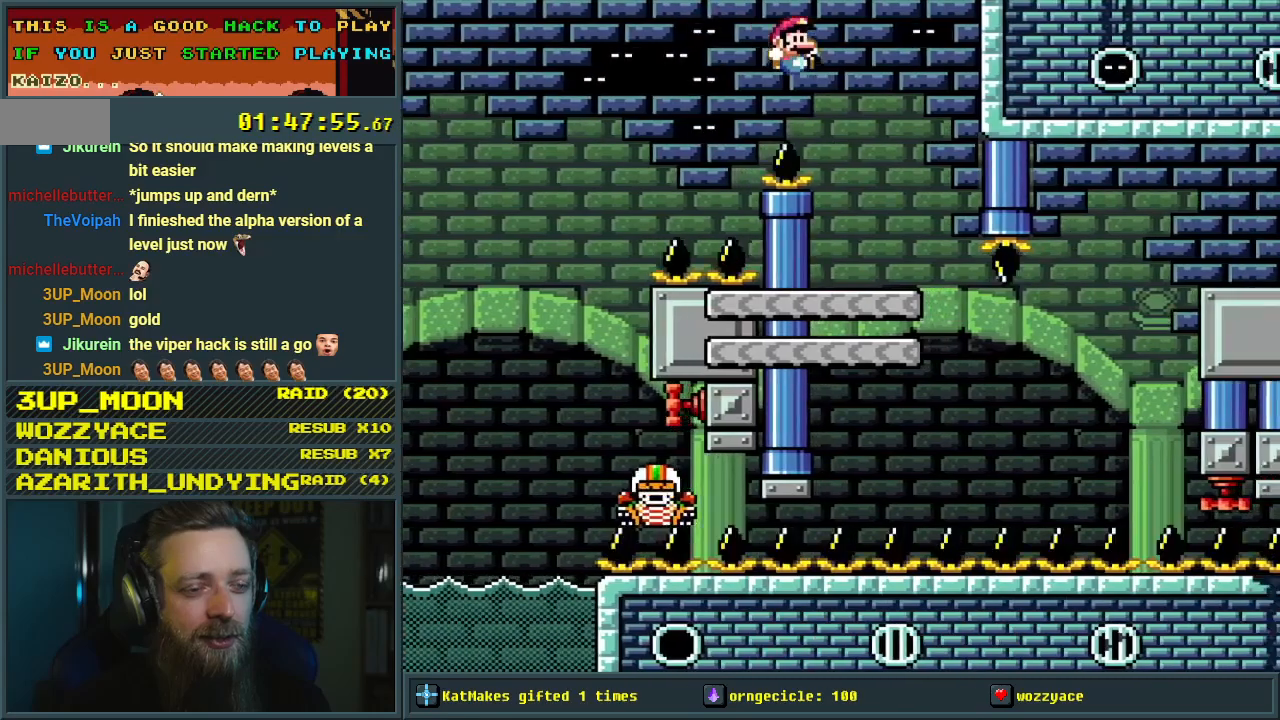
{"buttons": ["Y"], "events": [[150, "DPAD_LEFT", "down"], [283, "DPAD_LEFT", "up"], [300, "B", "up"], [383, "DPAD_RIGHT", "down"], [467, "DPAD_RIGHT", "up"]]}
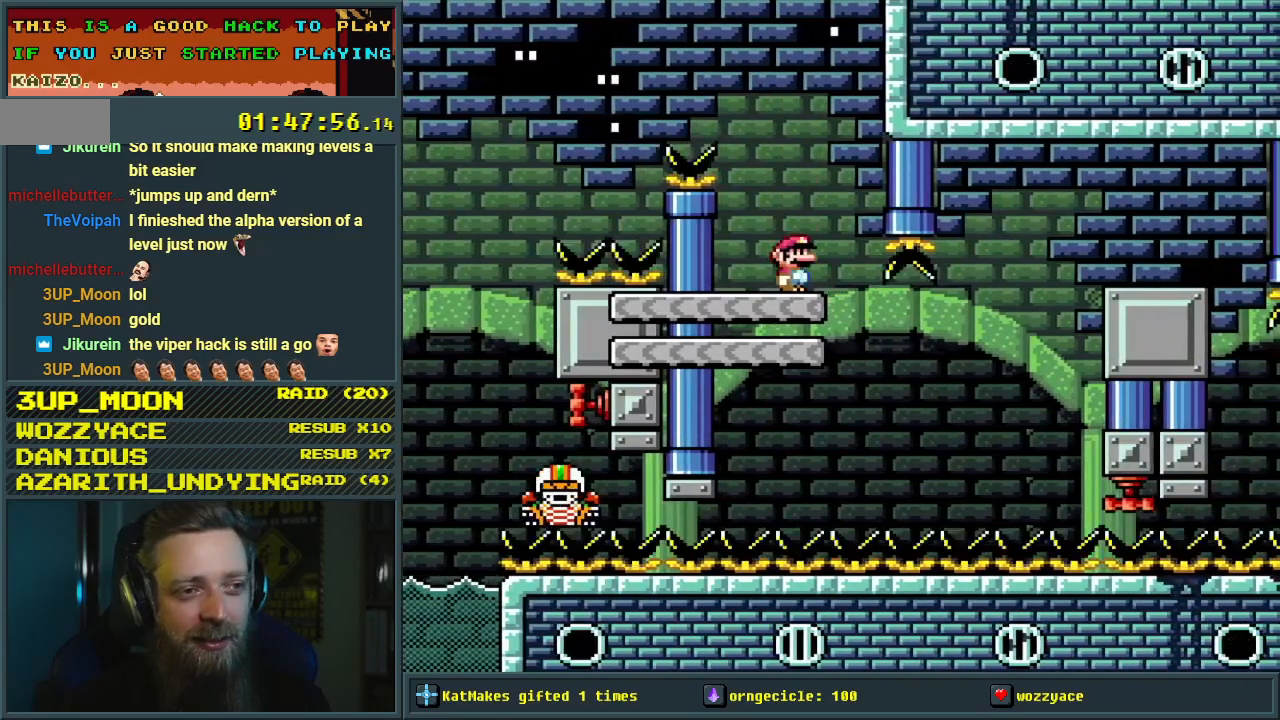
{"buttons": ["B", "Y"], "events": [[183, "B", "down"]]}
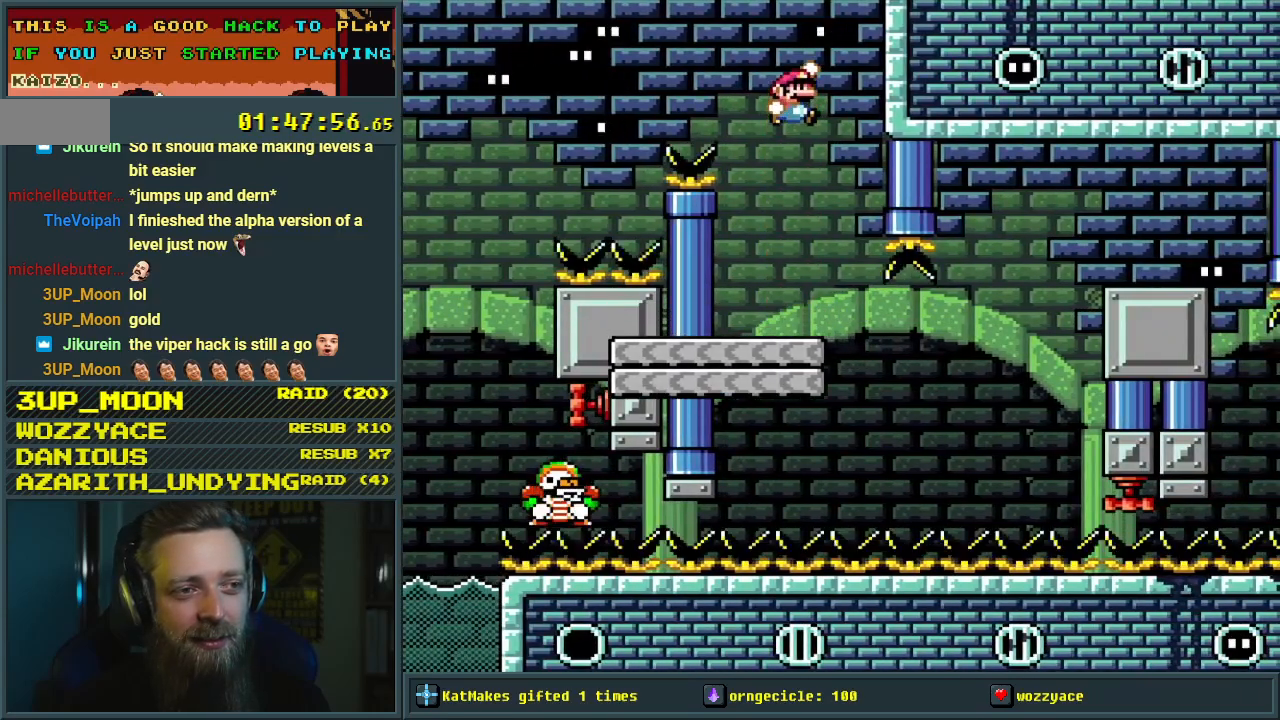
{"buttons": ["Y"], "events": [[317, "B", "up"]]}
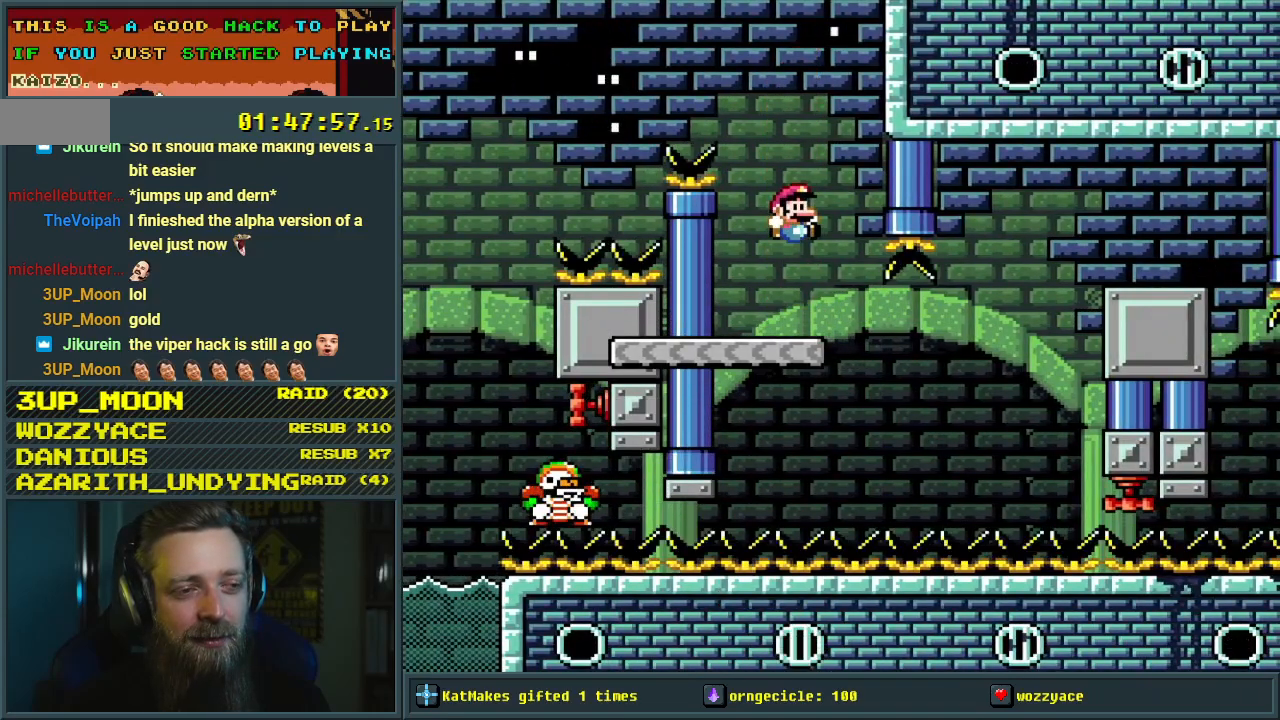
{"buttons": ["B", "Y"], "events": [[450, "B", "down"]]}
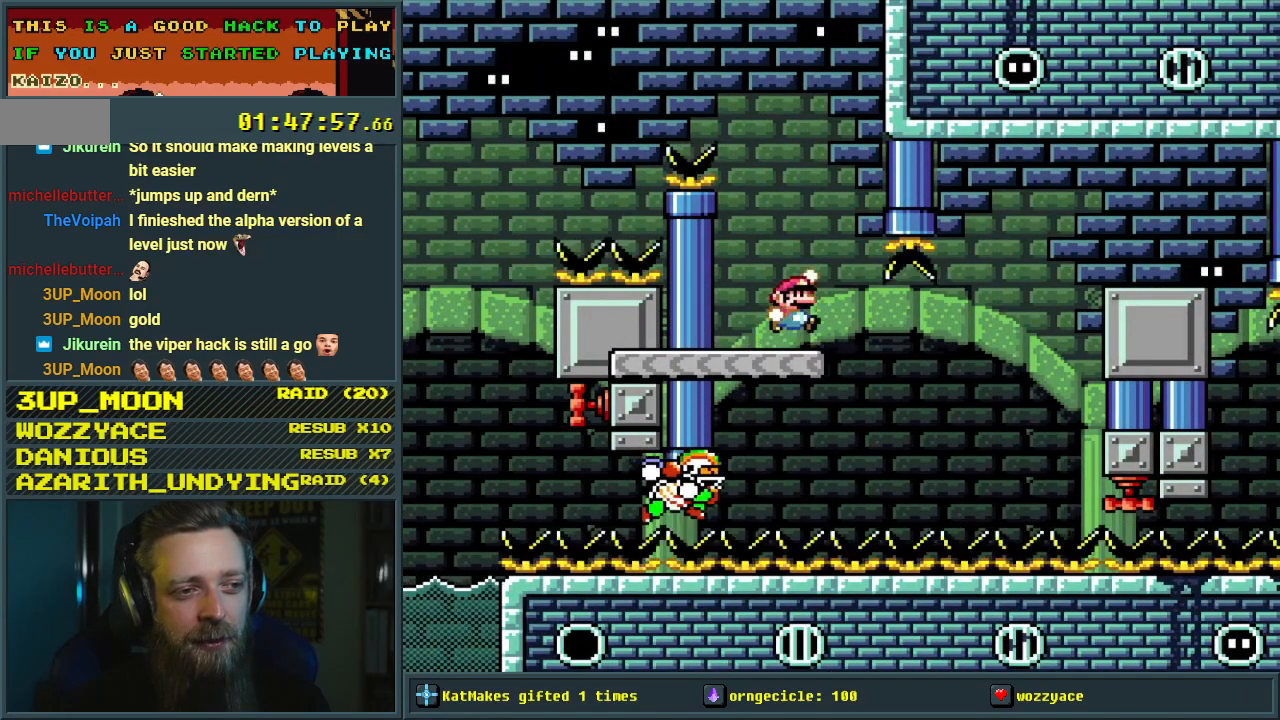
{"buttons": ["B", "Y", "DPAD_RIGHT"], "events": [[500, "DPAD_RIGHT", "down"]]}
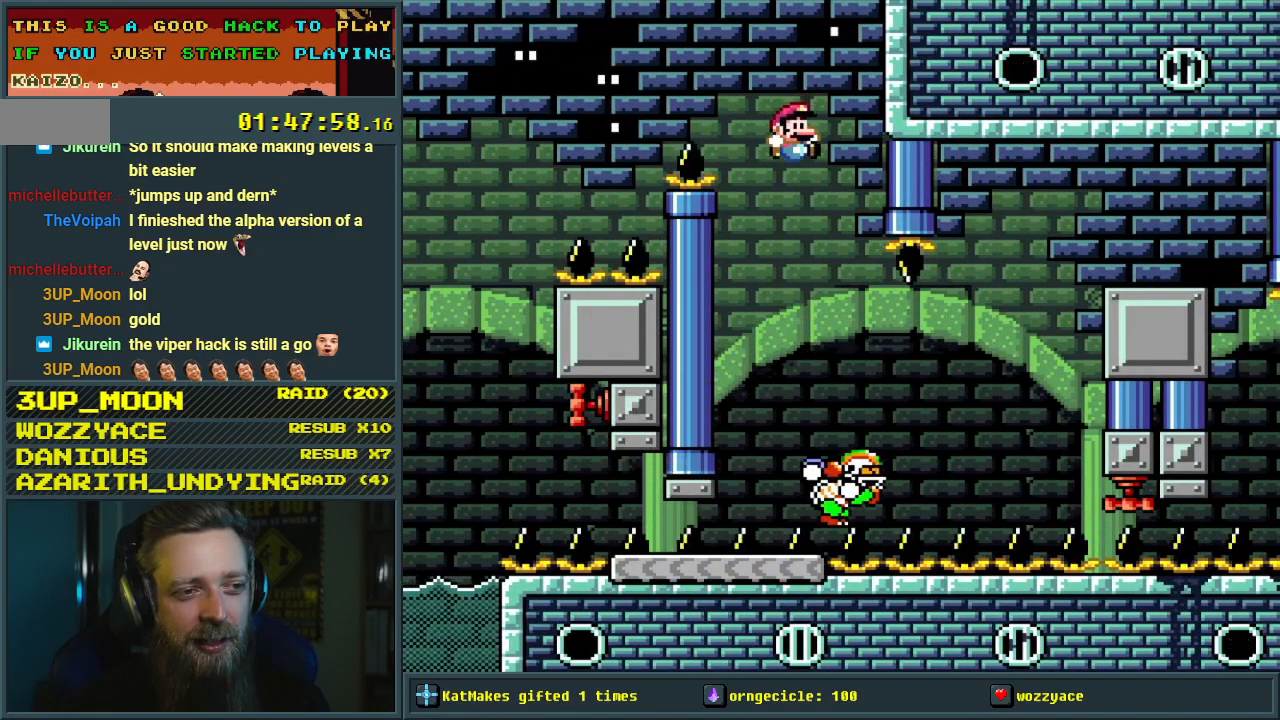
{"buttons": ["B", "Y", "DPAD_RIGHT"], "events": [[117, "DPAD_RIGHT", "up"], [133, "B", "up"], [183, "DPAD_RIGHT", "down"], [200, "B", "down"]]}
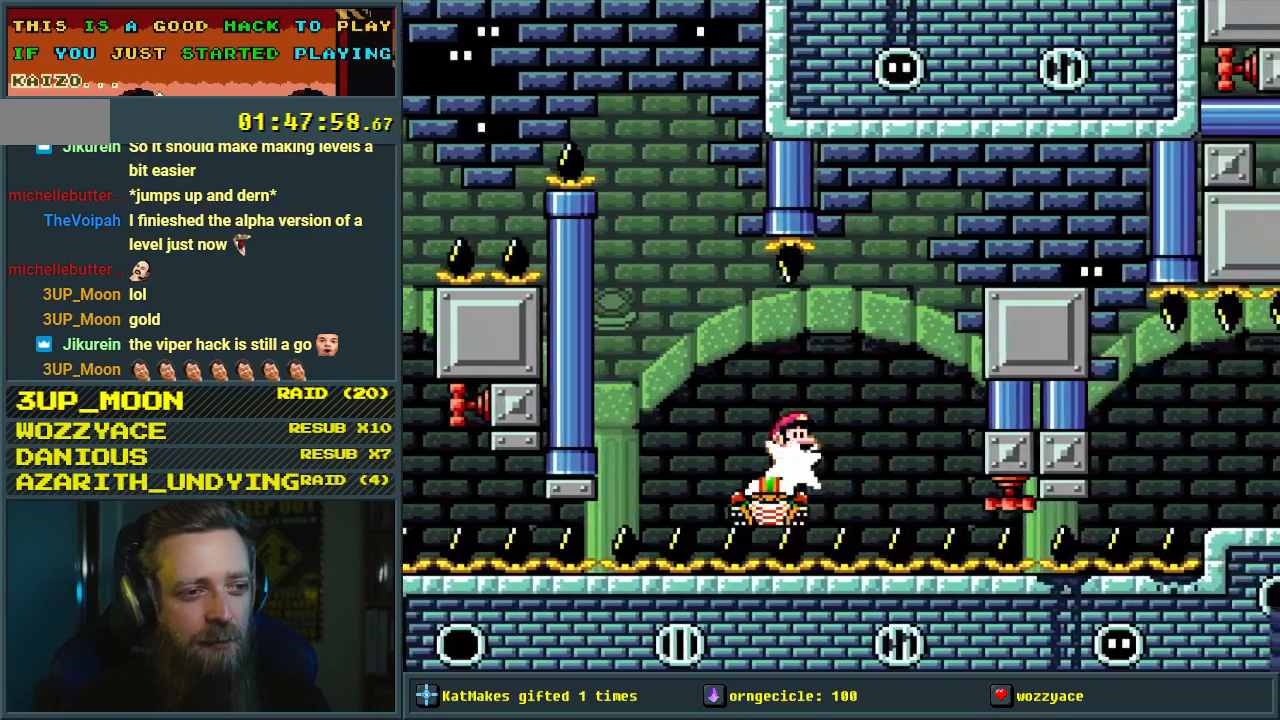
{"buttons": ["B", "Y"], "events": [[33, "DPAD_RIGHT", "up"], [67, "DPAD_RIGHT", "down"], [250, "DPAD_RIGHT", "up"]]}
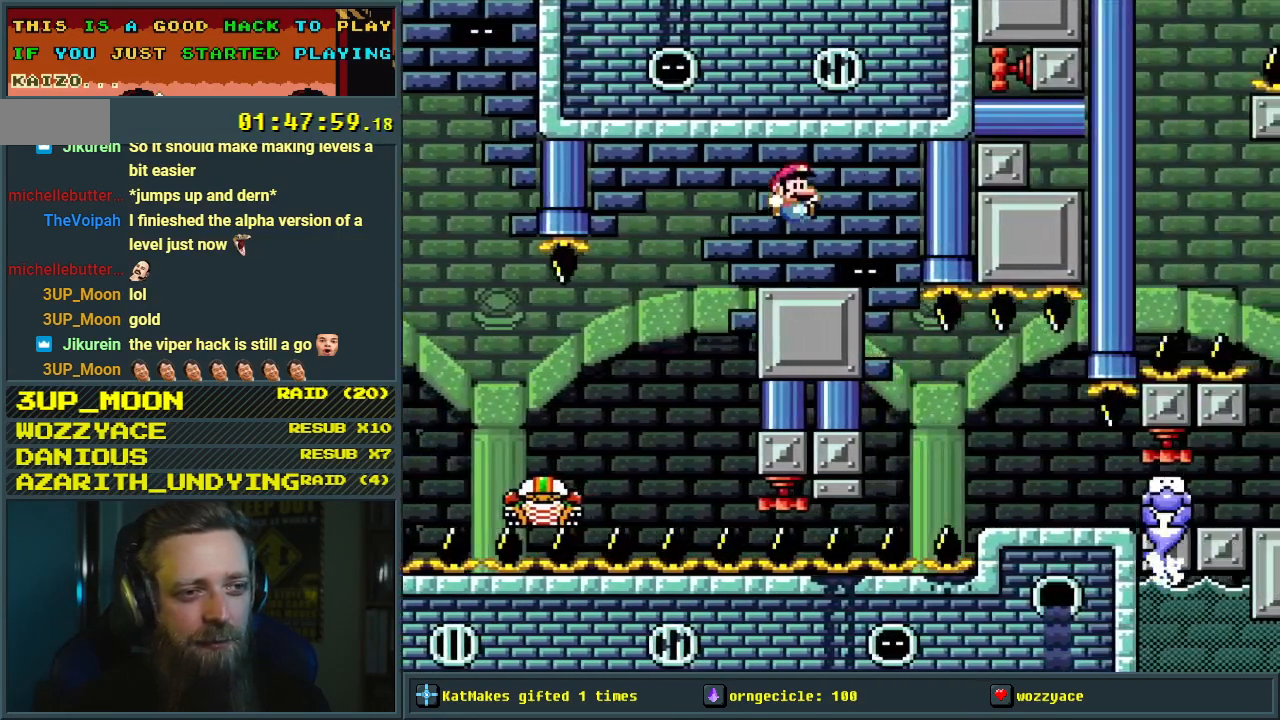
{"buttons": ["B", "Y"], "events": [[17, "DPAD_LEFT", "down"], [167, "DPAD_LEFT", "up"]]}
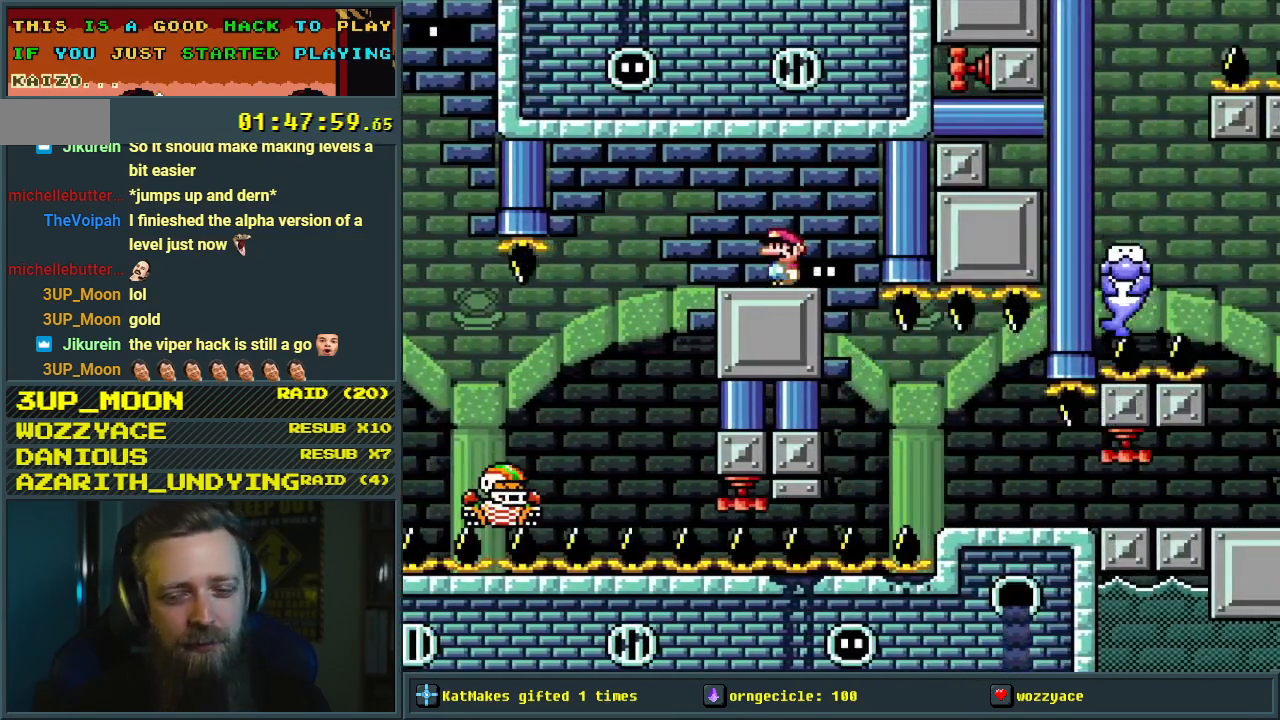
{"buttons": ["Y"], "events": [[250, "B", "up"]]}
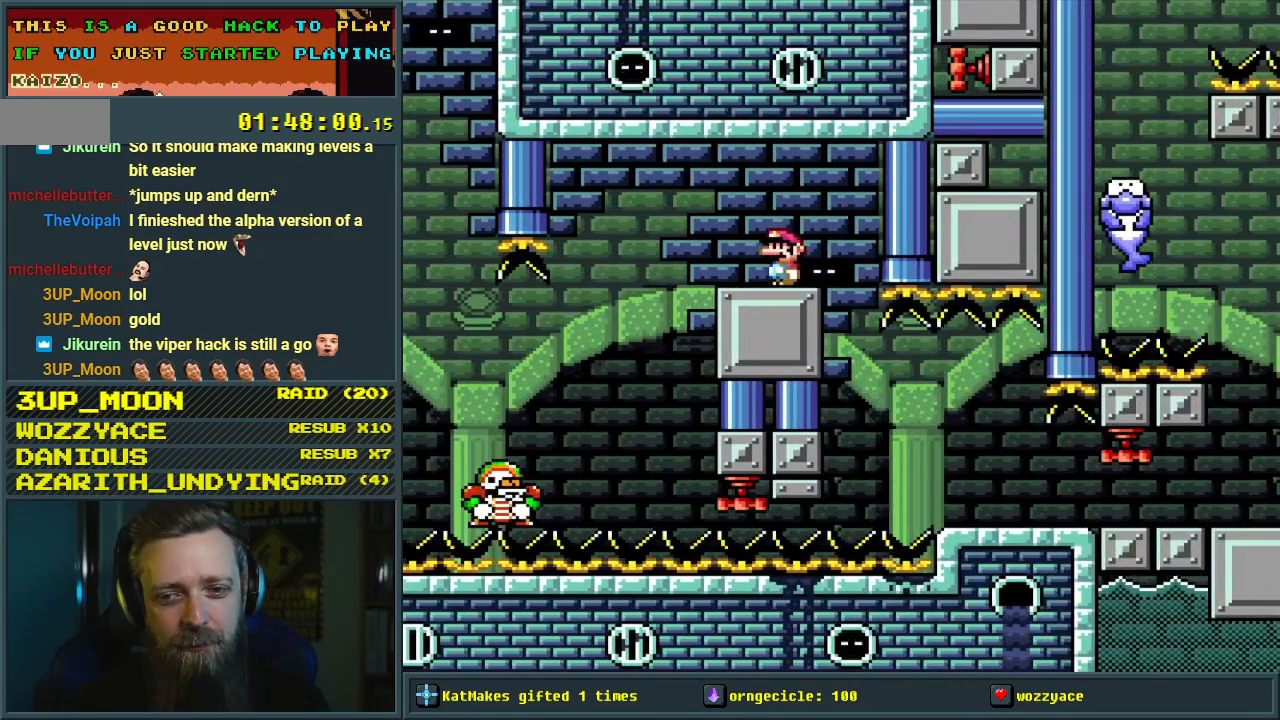
{"buttons": ["Y"], "events": []}
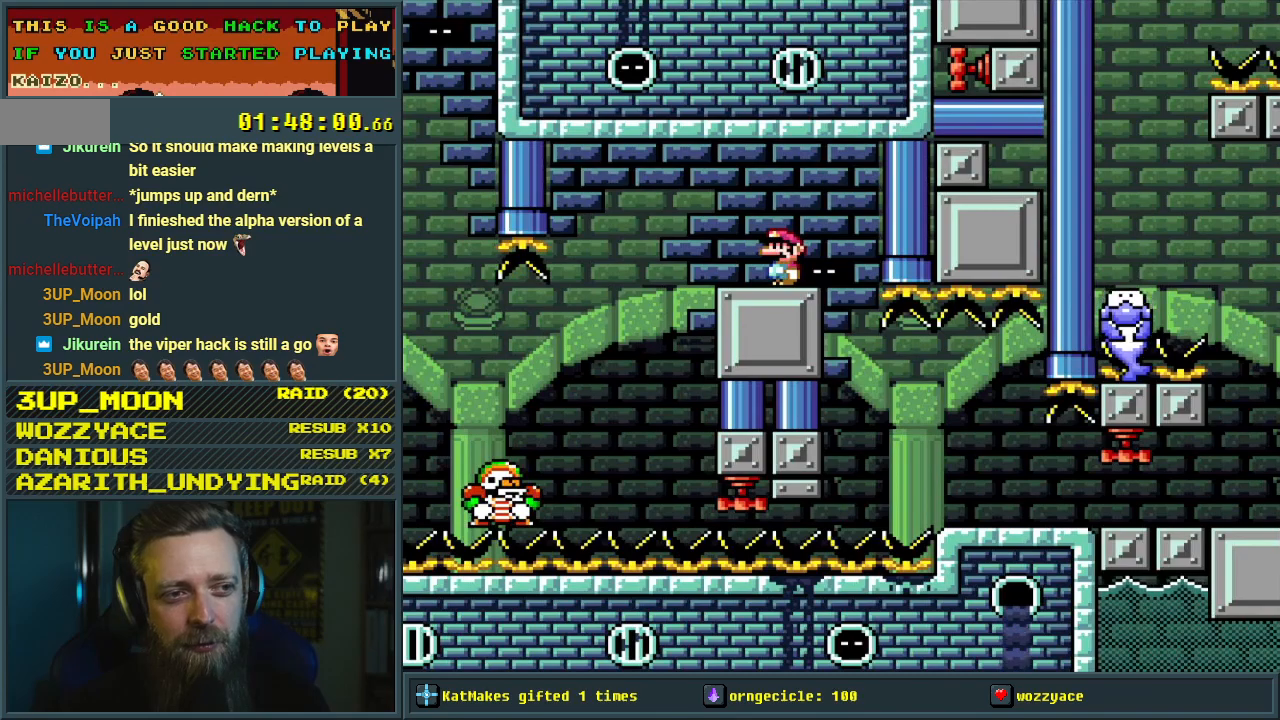
{"buttons": ["Y"], "events": []}
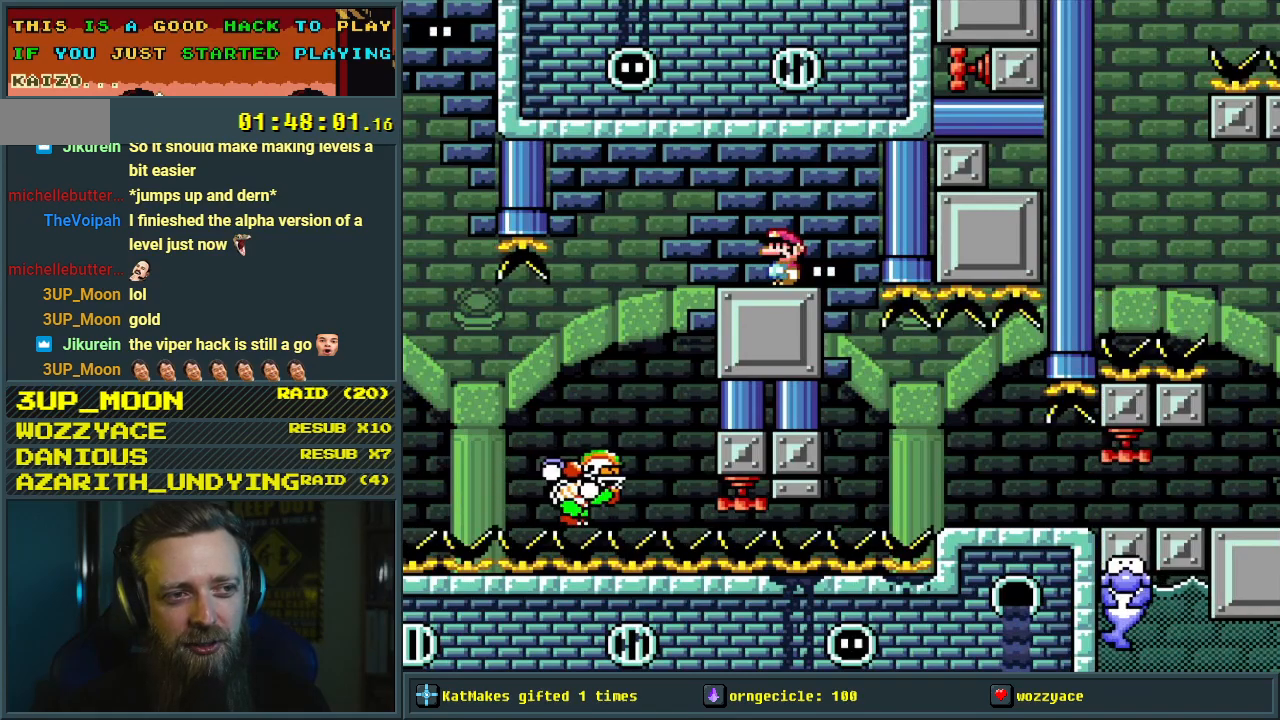
{"buttons": ["Y", "DPAD_RIGHT"], "events": [[367, "DPAD_RIGHT", "down"]]}